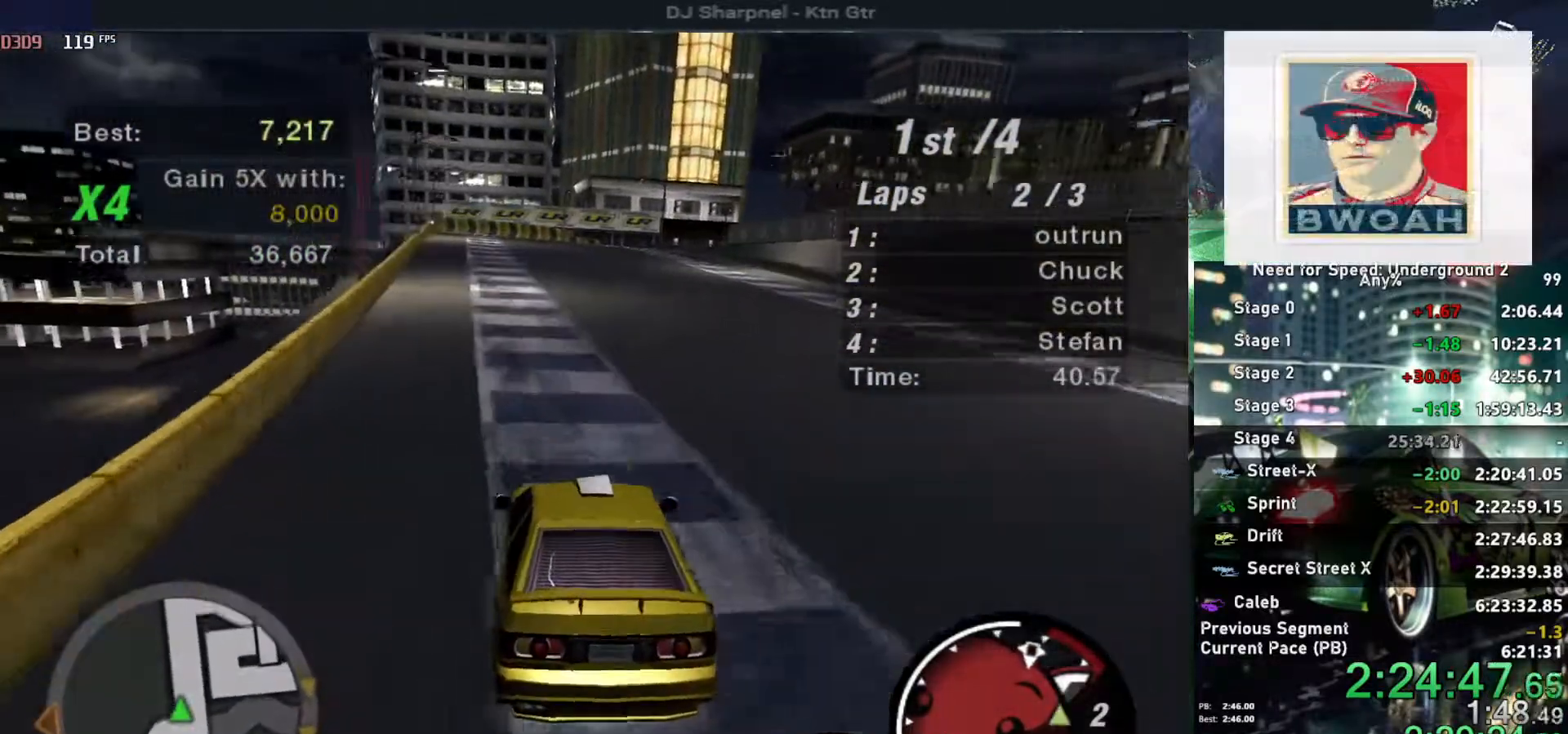
Gameplay with keyboard; each line is a JSON object with the keys held at the frame after it. "events" lists presses ("down") and releases ("up") of "alt", "ctrl", "down", "escape", "left", "r", "return", "right", "shift", "space", "super", "t", "tab", "u" and "up" between this image and that frame as [ms after this image, input, new state], when the widget could be followed in between. No other keys are recorded. Mouse input is not recorded.
{"keys": ["up"], "events": [[434, "left", "down"], [467, "left", "up"]]}
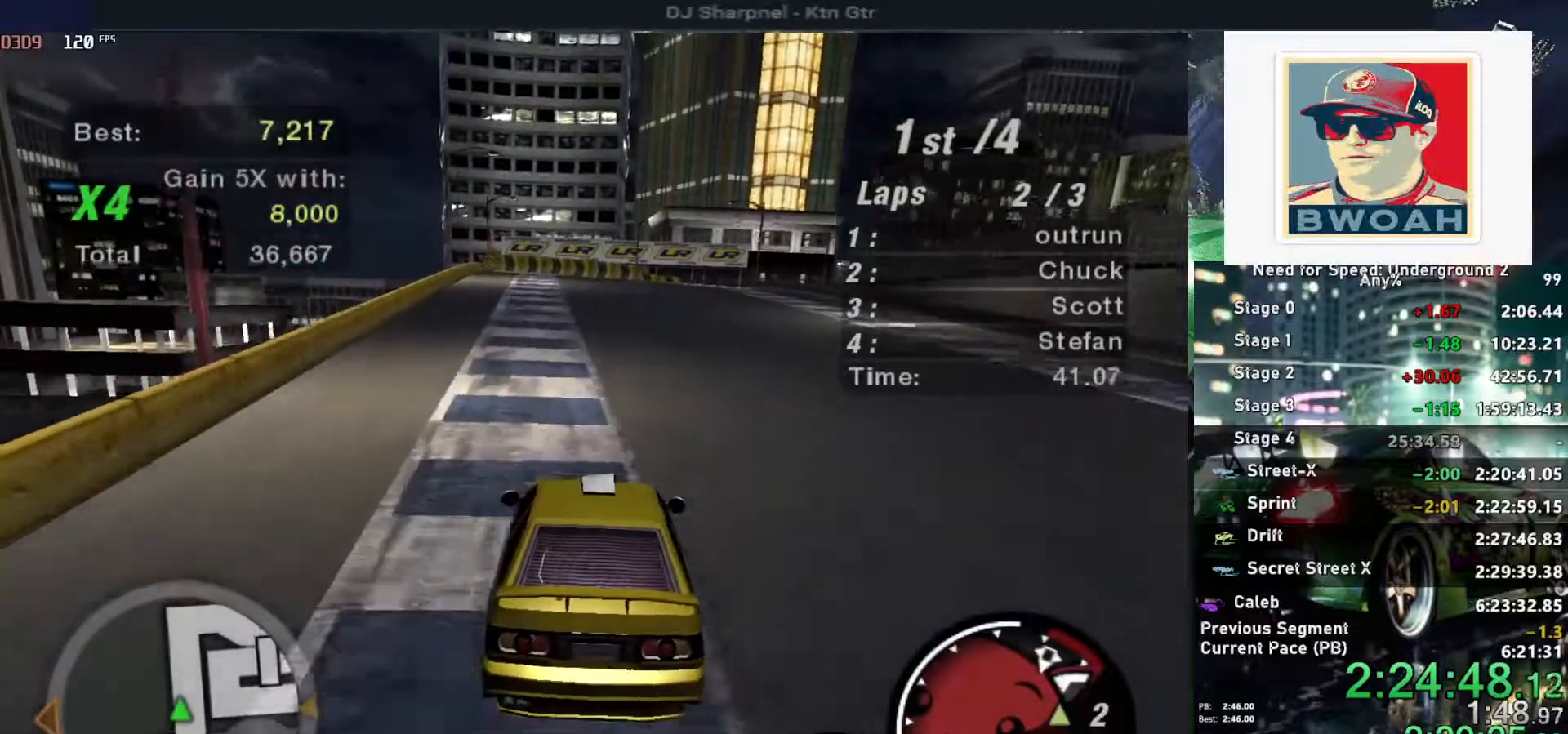
{"keys": ["right", "up"], "events": [[17, "shift", "down"], [67, "shift", "up"], [250, "left", "down"], [300, "left", "up"], [500, "right", "down"]]}
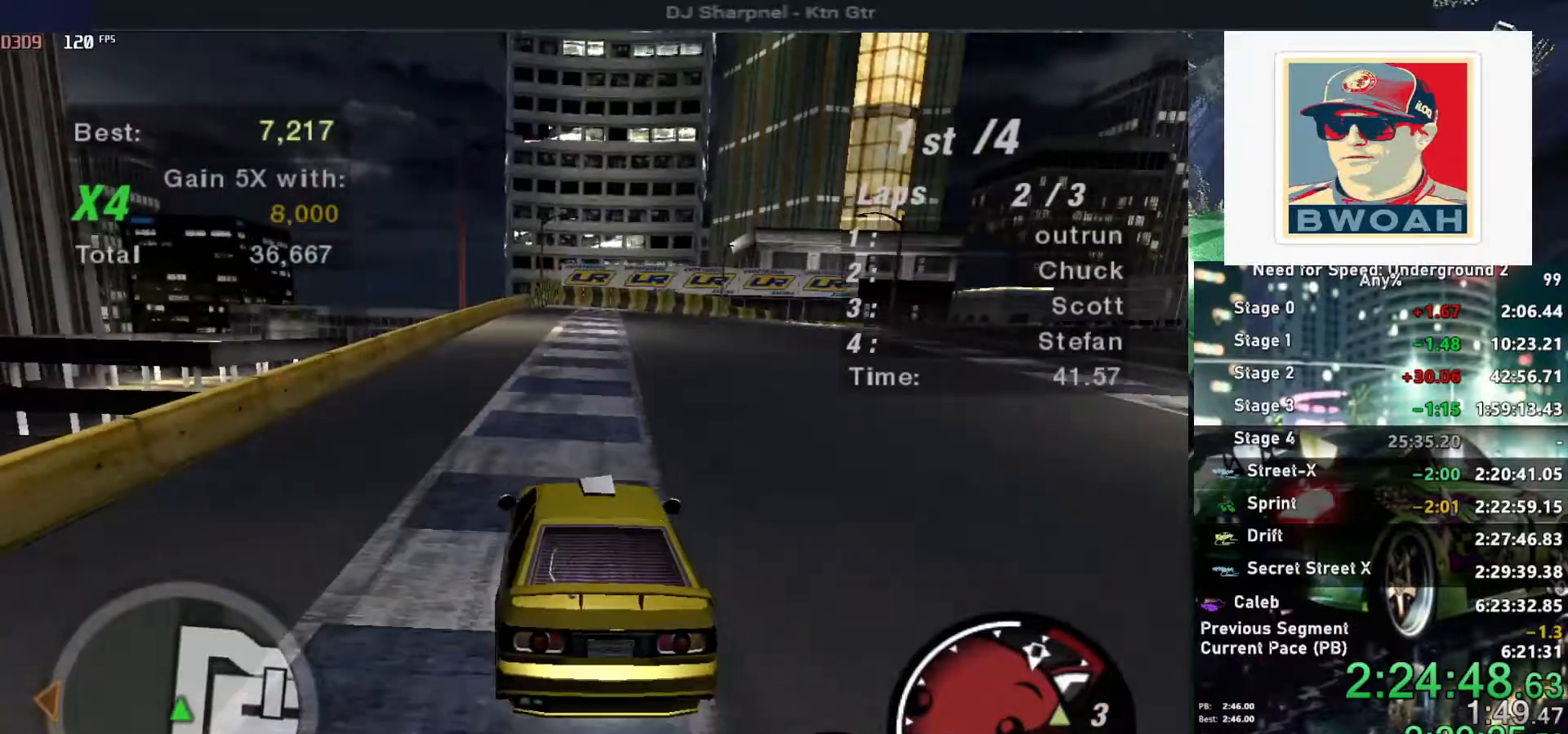
{"keys": ["down", "right", "up"], "events": [[84, "right", "up"], [500, "down", "down"], [500, "right", "down"]]}
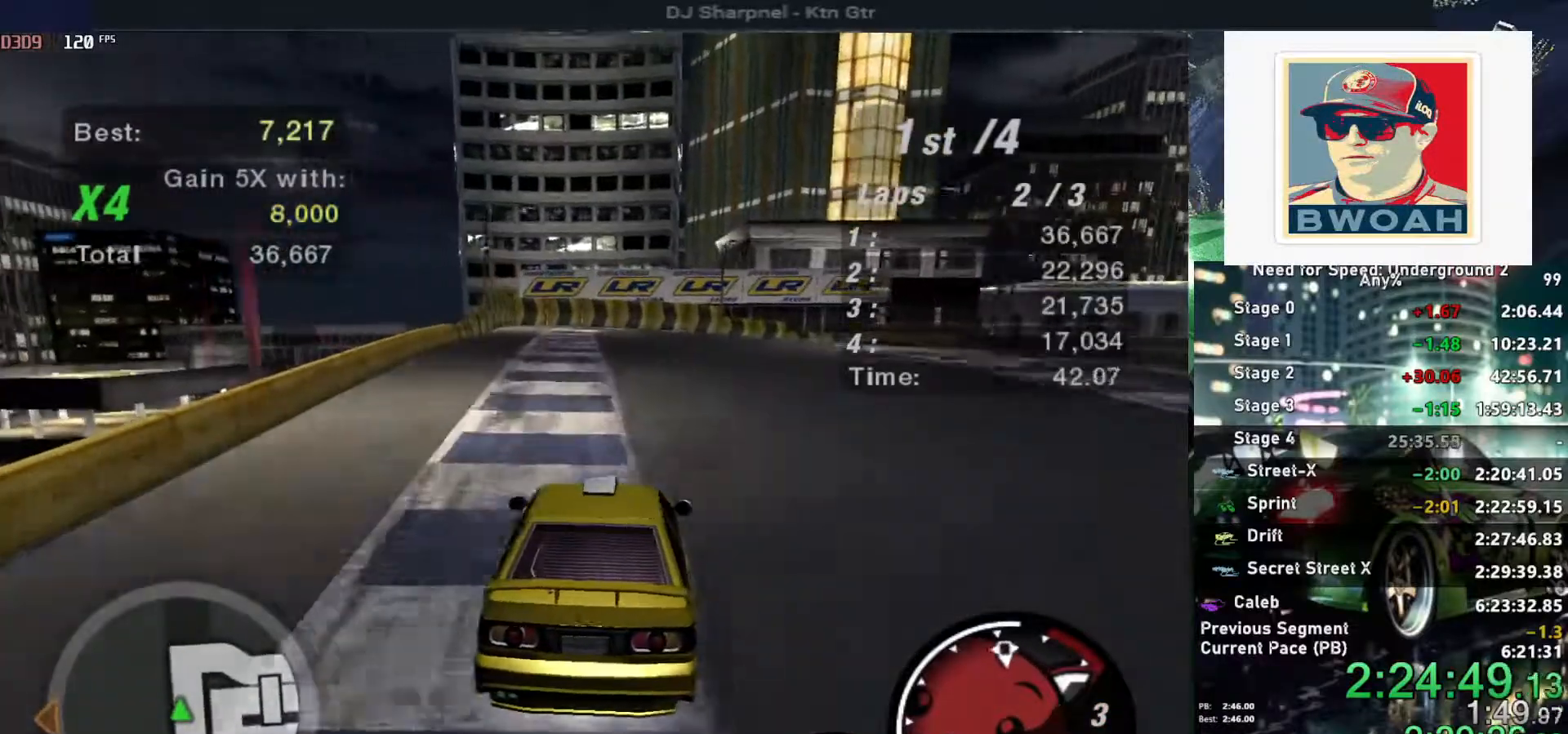
{"keys": ["right"], "events": [[150, "up", "up"], [234, "down", "up"], [284, "right", "up"], [417, "right", "down"]]}
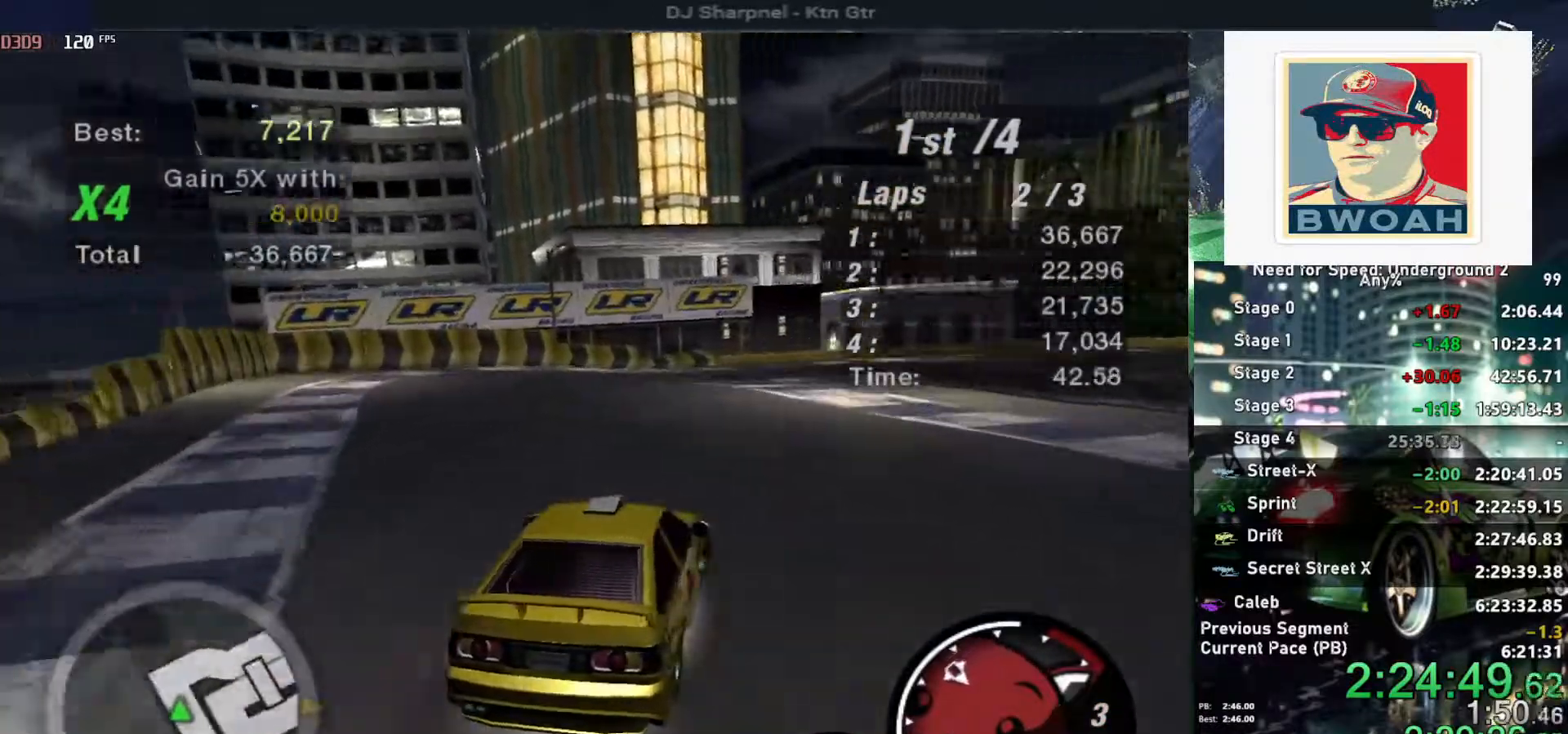
{"keys": ["up"], "events": [[167, "right", "up"], [267, "up", "down"], [300, "left", "down"], [434, "left", "up"]]}
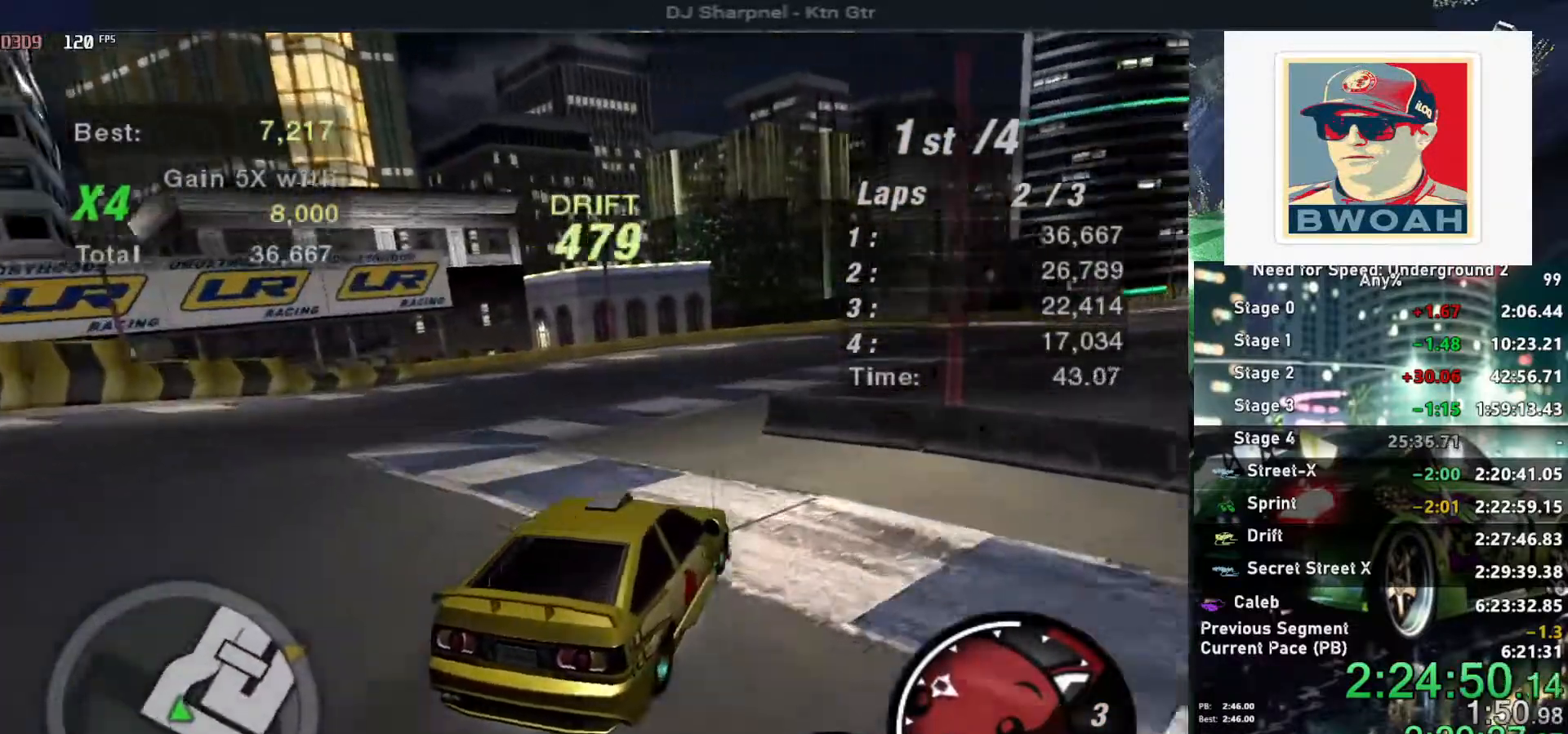
{"keys": ["up"], "events": [[34, "right", "down"], [167, "right", "up"], [217, "left", "down"], [367, "left", "up"]]}
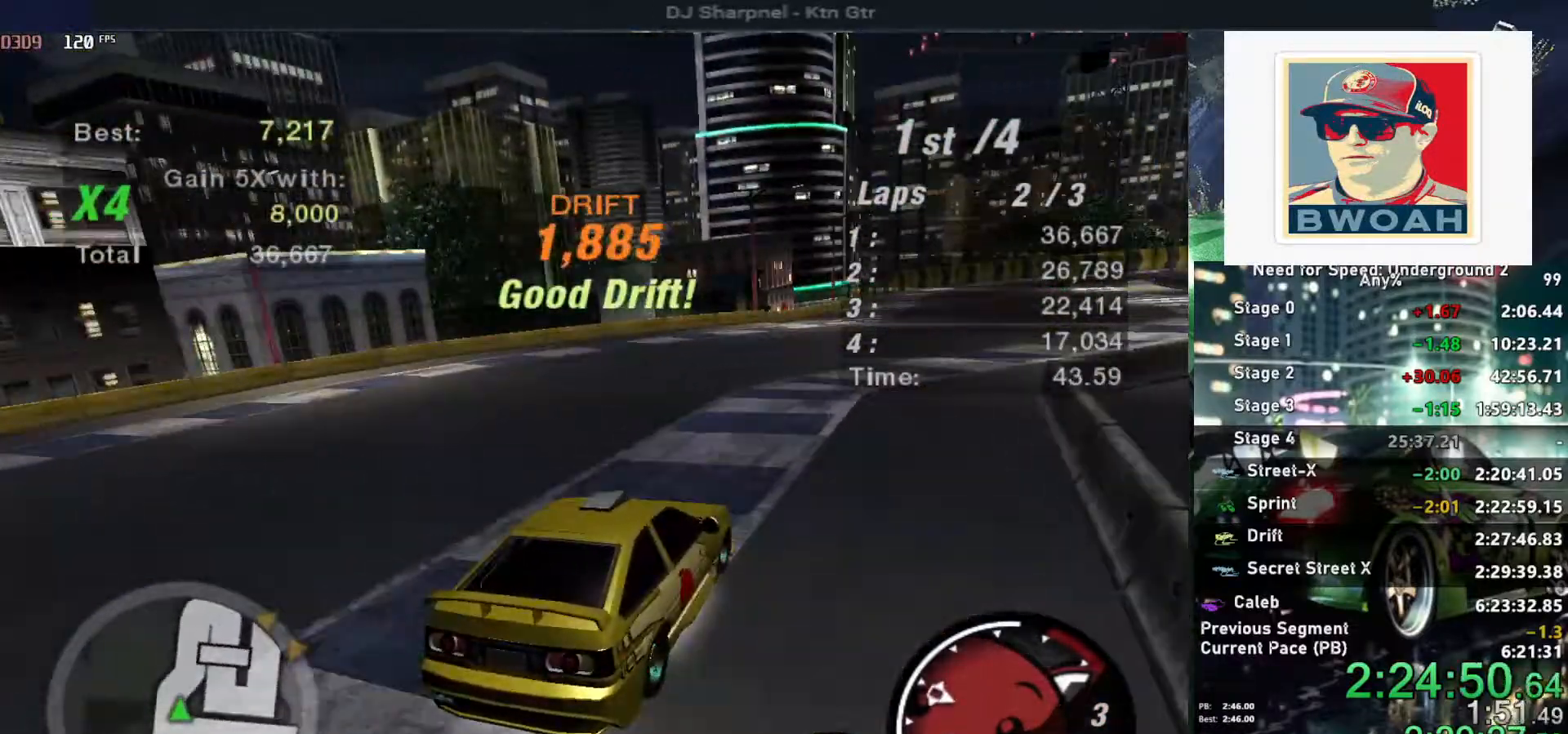
{"keys": ["up"], "events": [[100, "left", "down"], [200, "left", "up"], [334, "left", "down"], [417, "left", "up"]]}
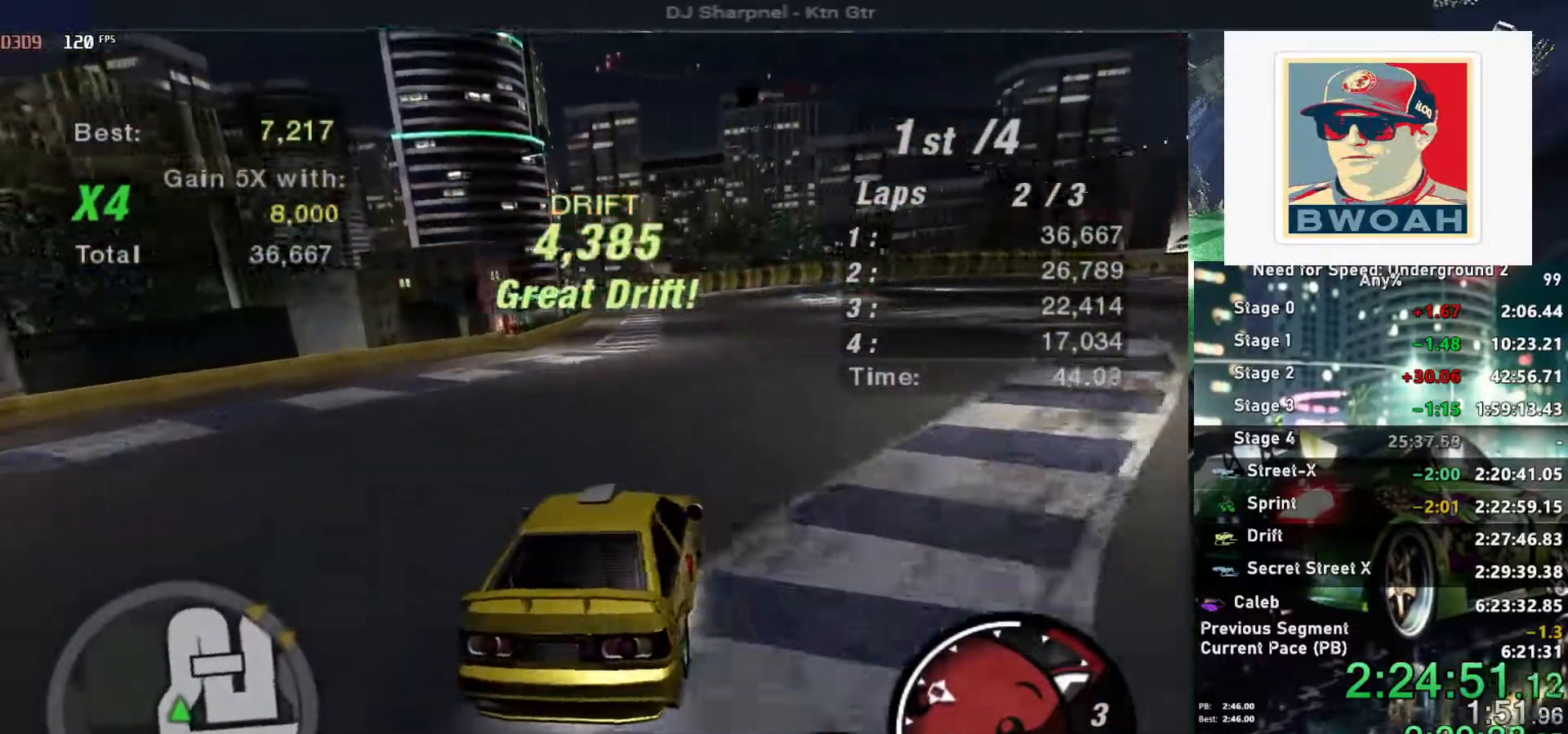
{"keys": ["up"], "events": []}
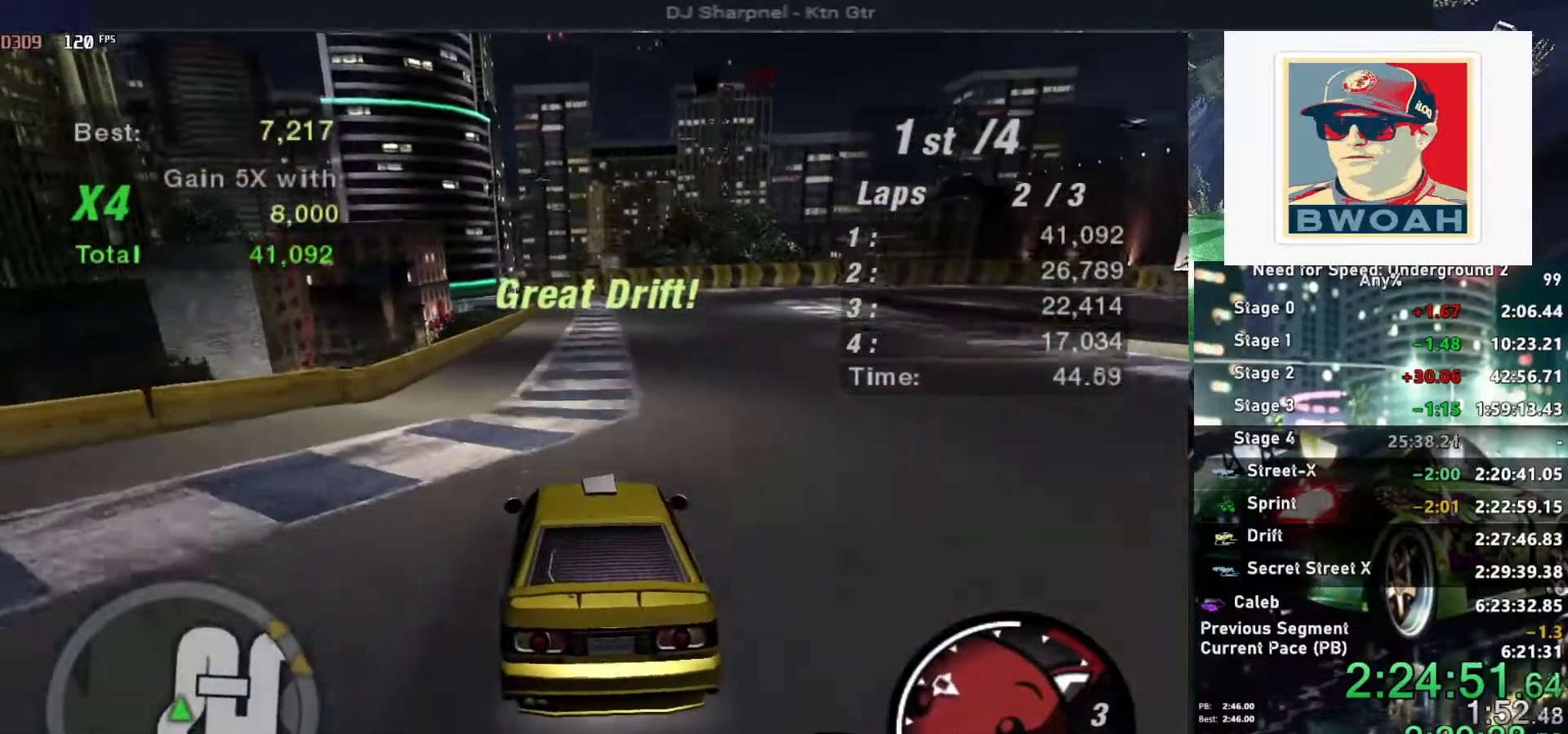
{"keys": ["up"], "events": []}
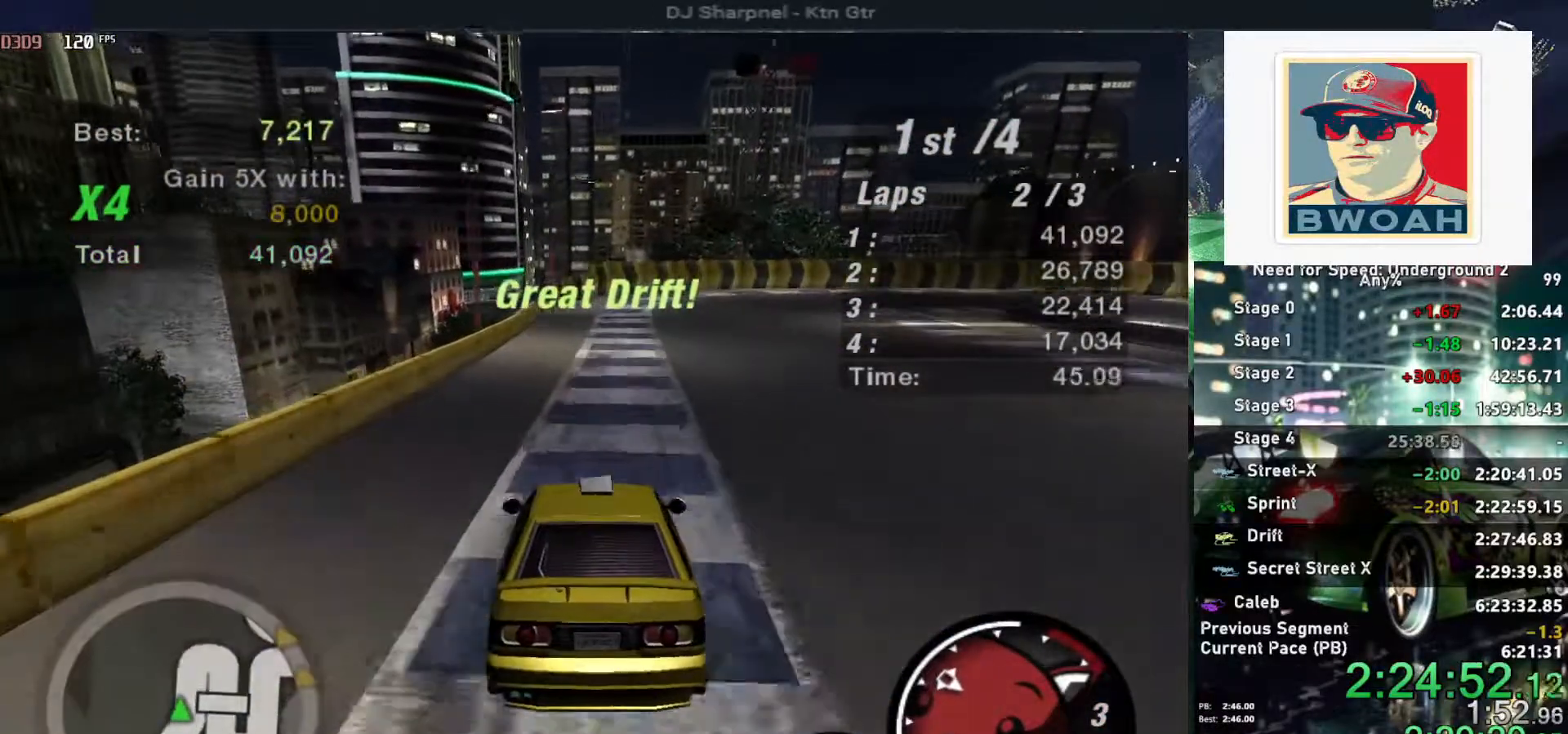
{"keys": ["up"], "events": []}
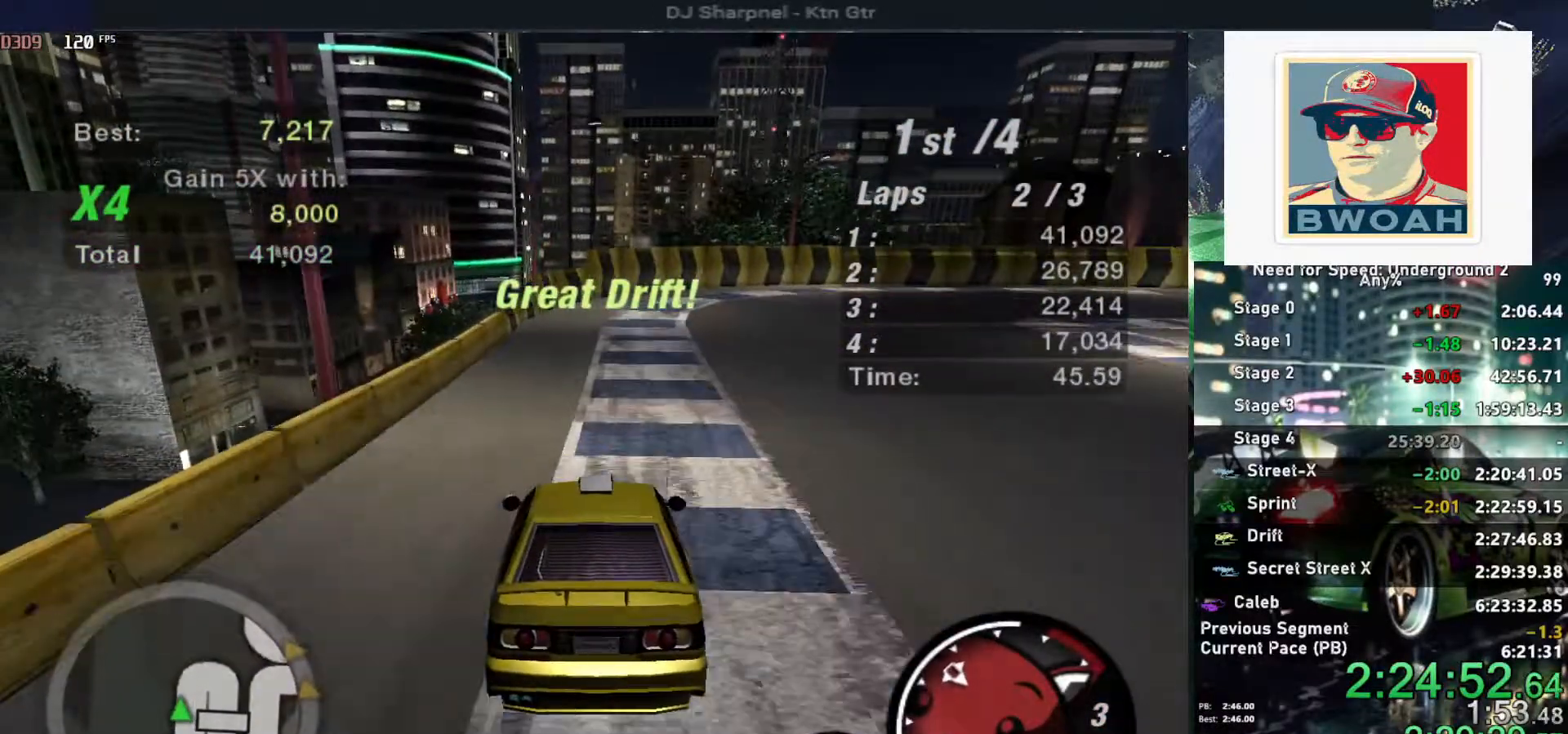
{"keys": ["up"], "events": []}
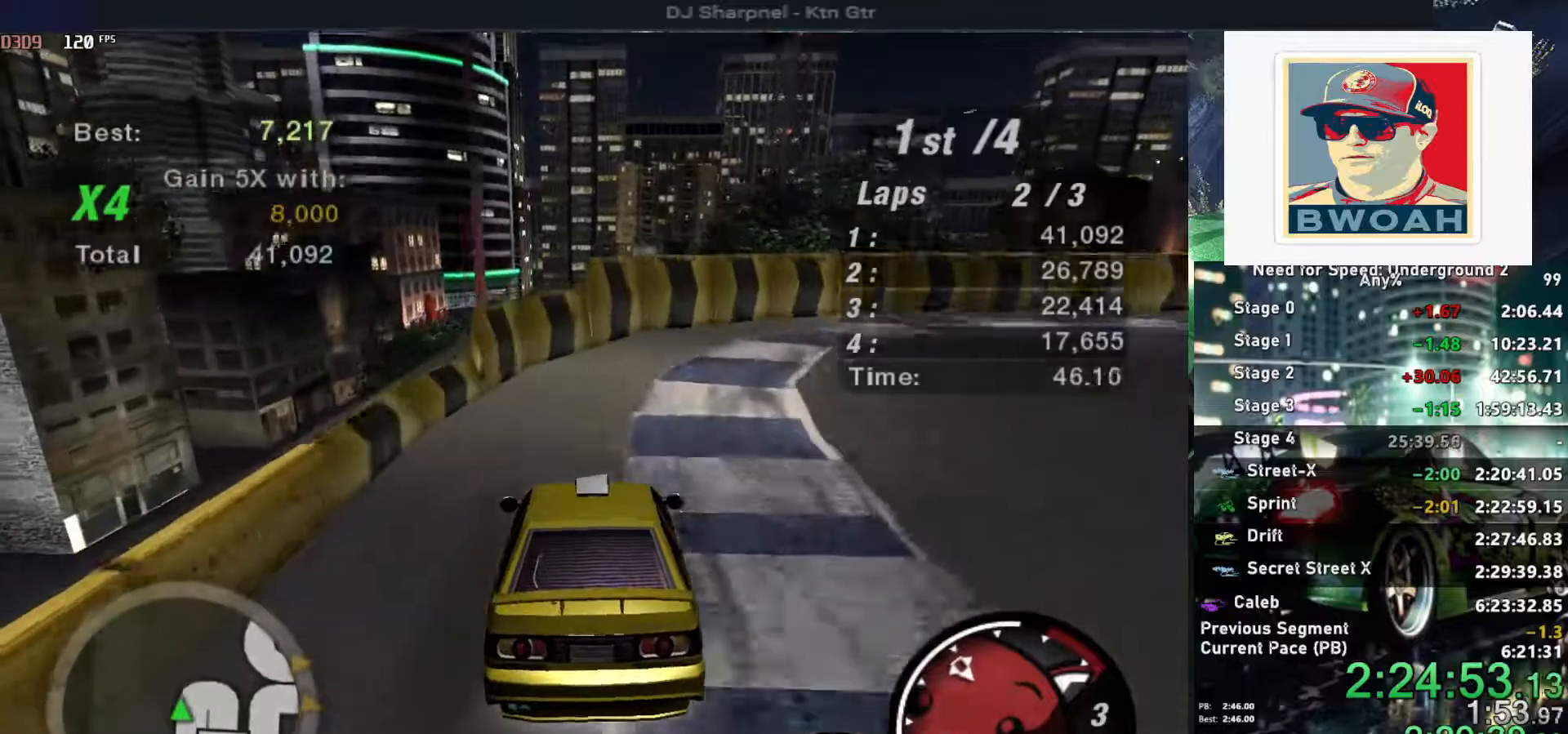
{"keys": ["up"], "events": [[84, "right", "down"], [367, "right", "up"]]}
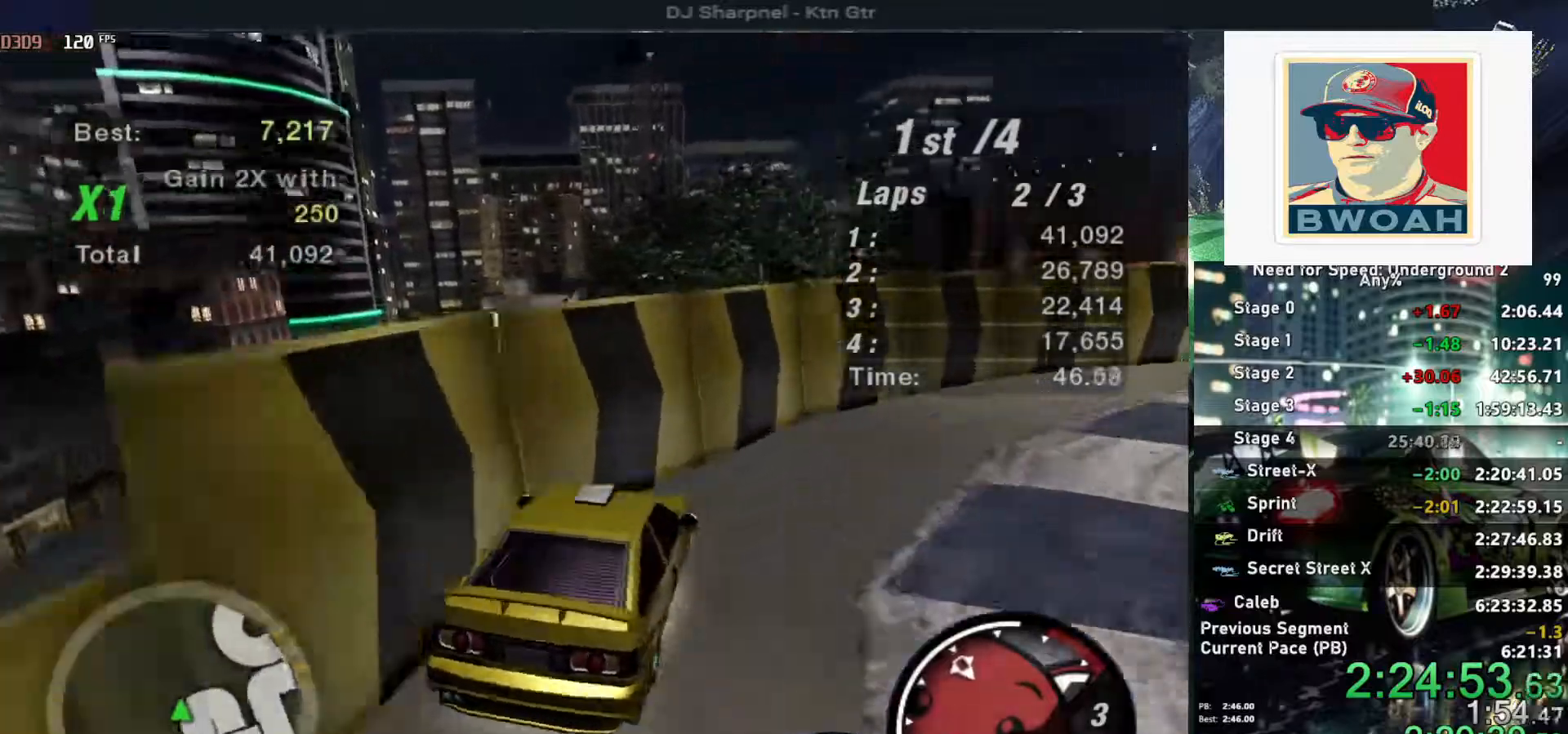
{"keys": ["up"], "events": [[234, "right", "down"], [384, "right", "up"]]}
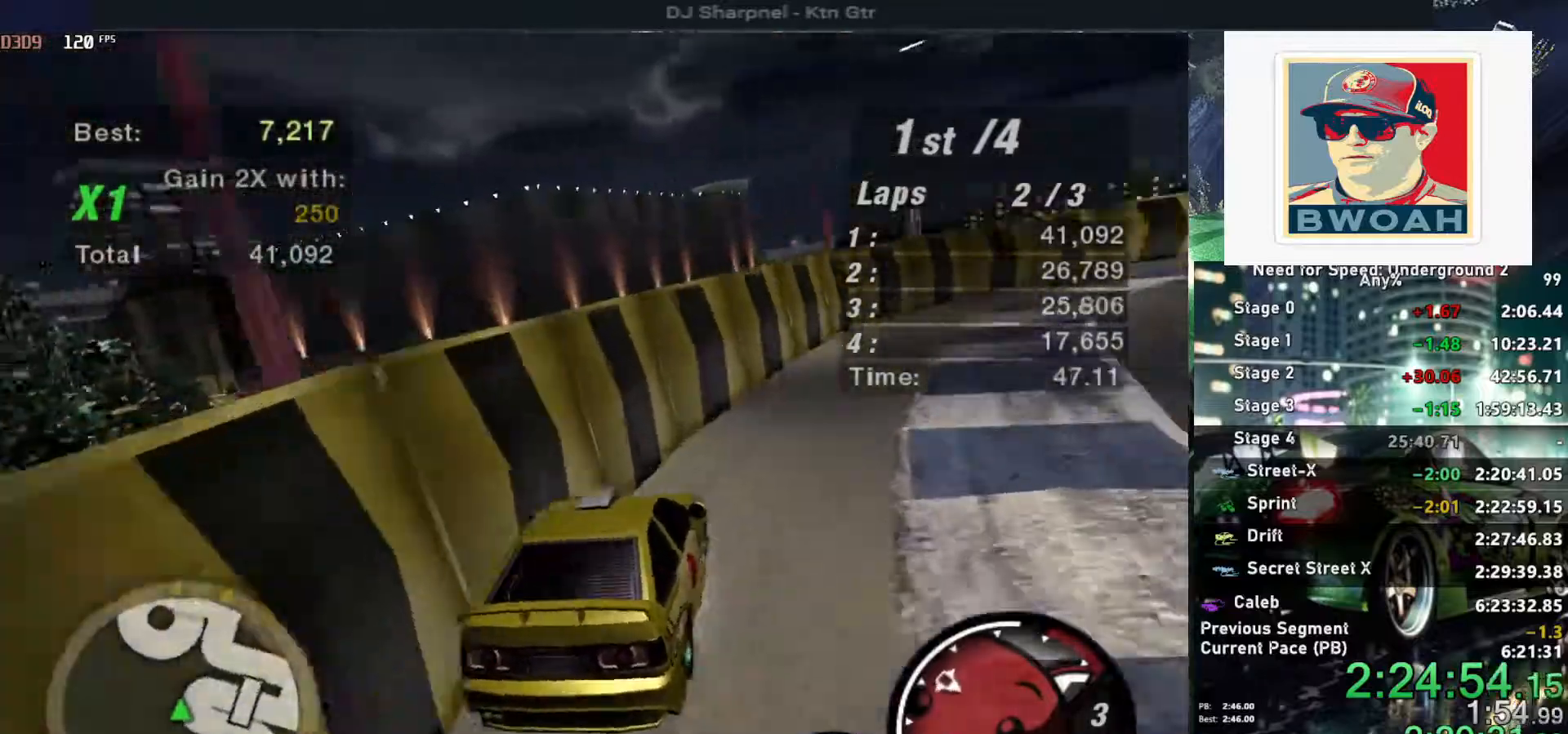
{"keys": ["up"], "events": [[150, "right", "down"], [300, "right", "up"]]}
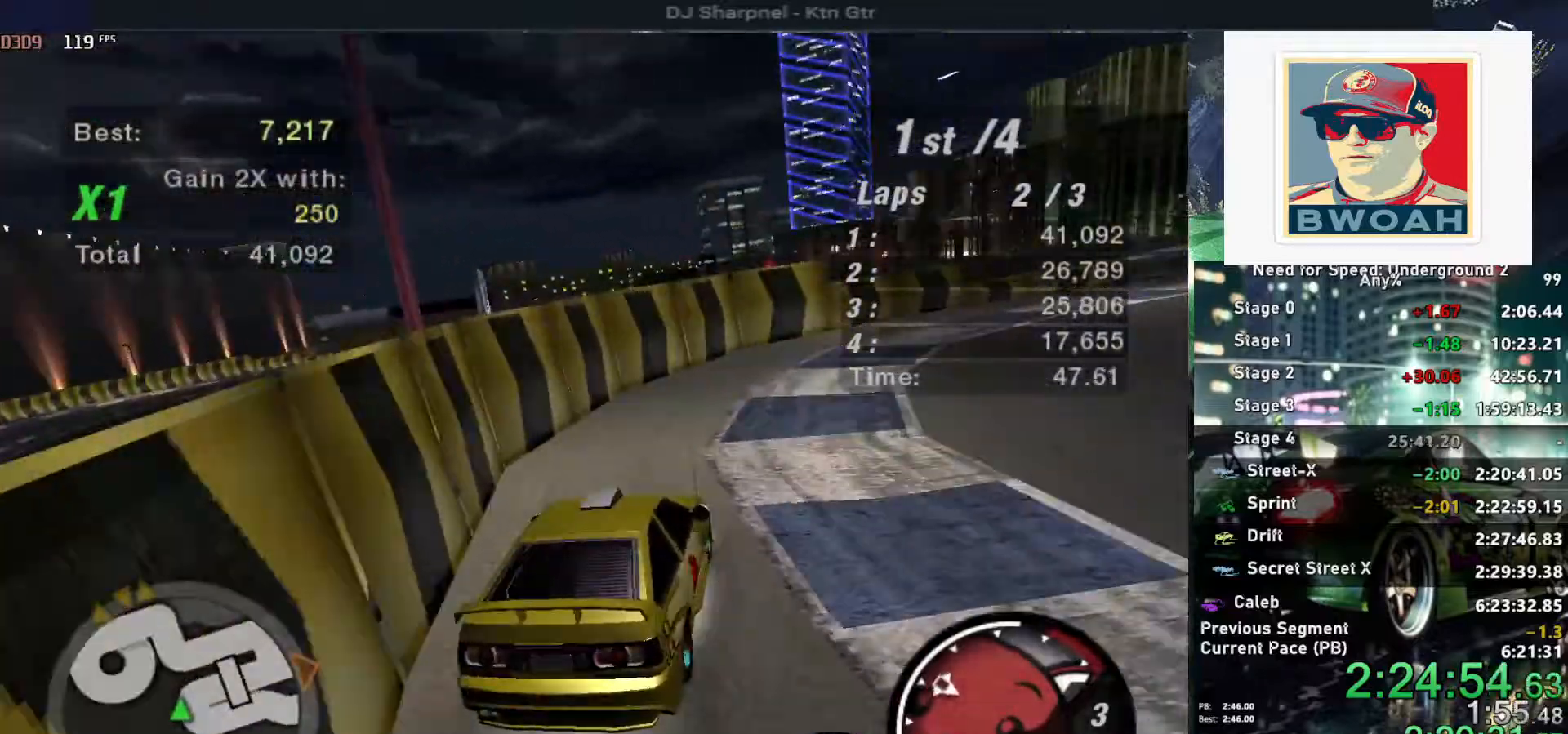
{"keys": ["right", "up"], "events": [[34, "right", "down"], [167, "right", "up"], [317, "right", "down"], [417, "right", "up"], [500, "right", "down"]]}
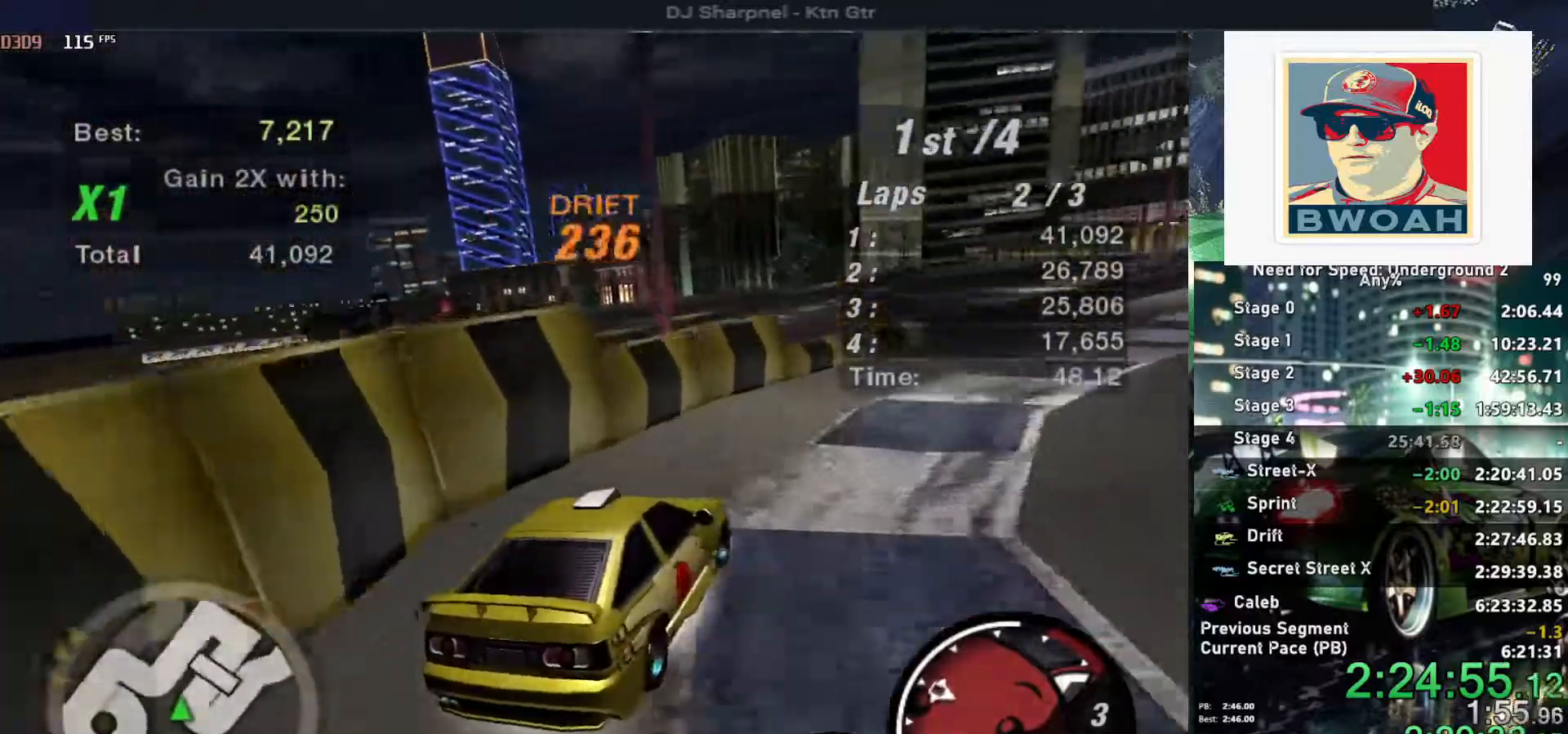
{"keys": ["up"], "events": [[150, "right", "up"]]}
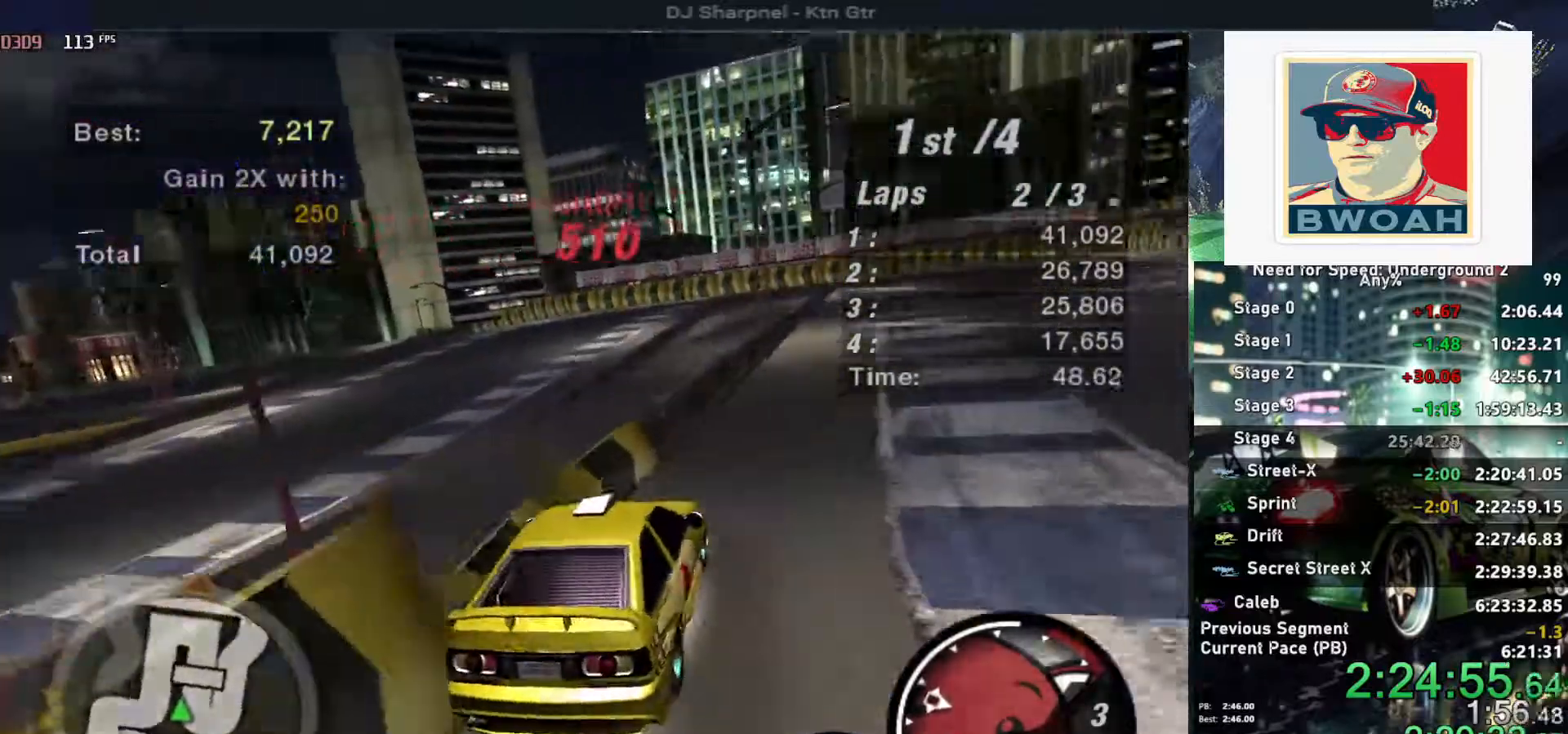
{"keys": ["up"], "events": [[117, "right", "down"], [250, "right", "up"]]}
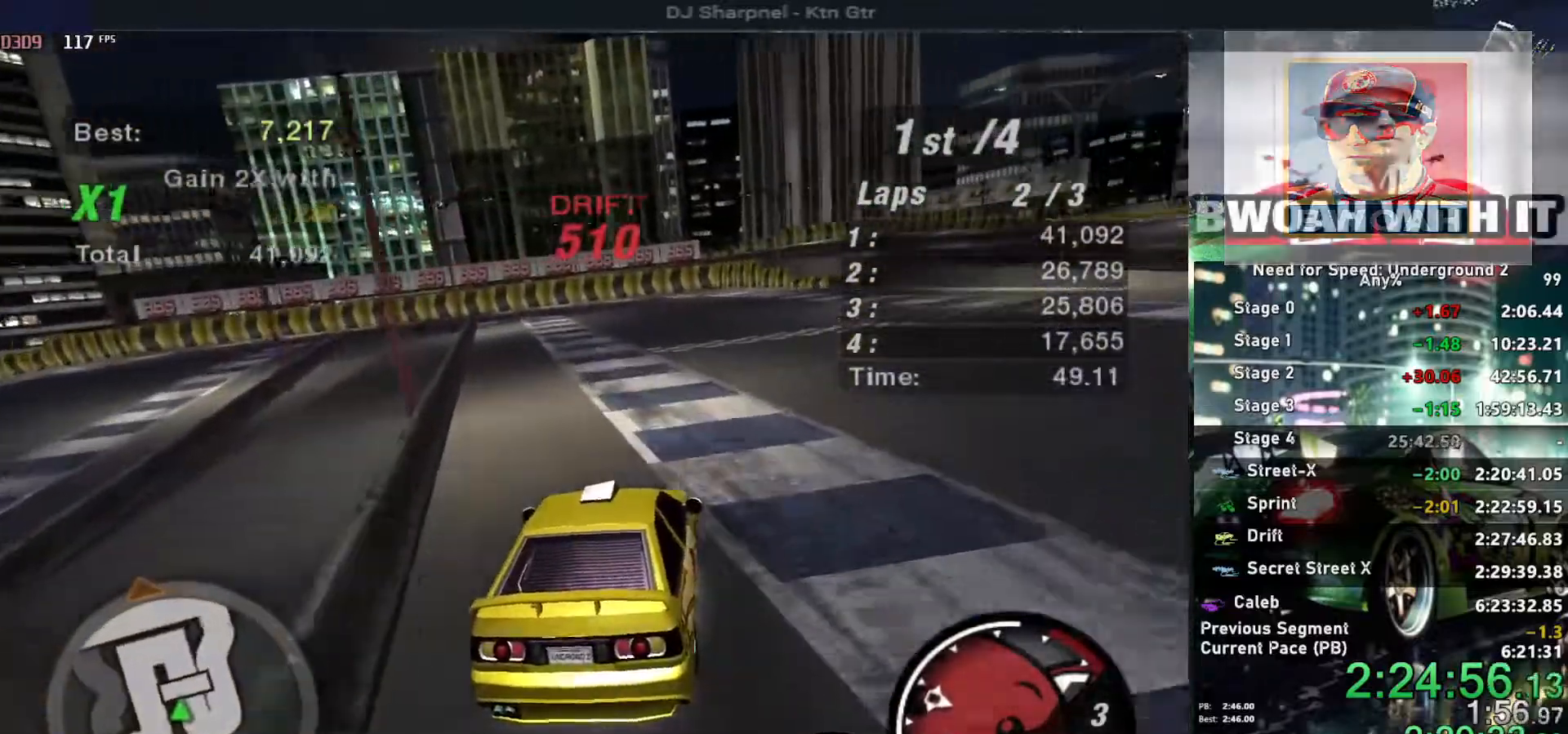
{"keys": ["left", "up"], "events": [[34, "right", "down"], [84, "right", "up"], [467, "left", "down"]]}
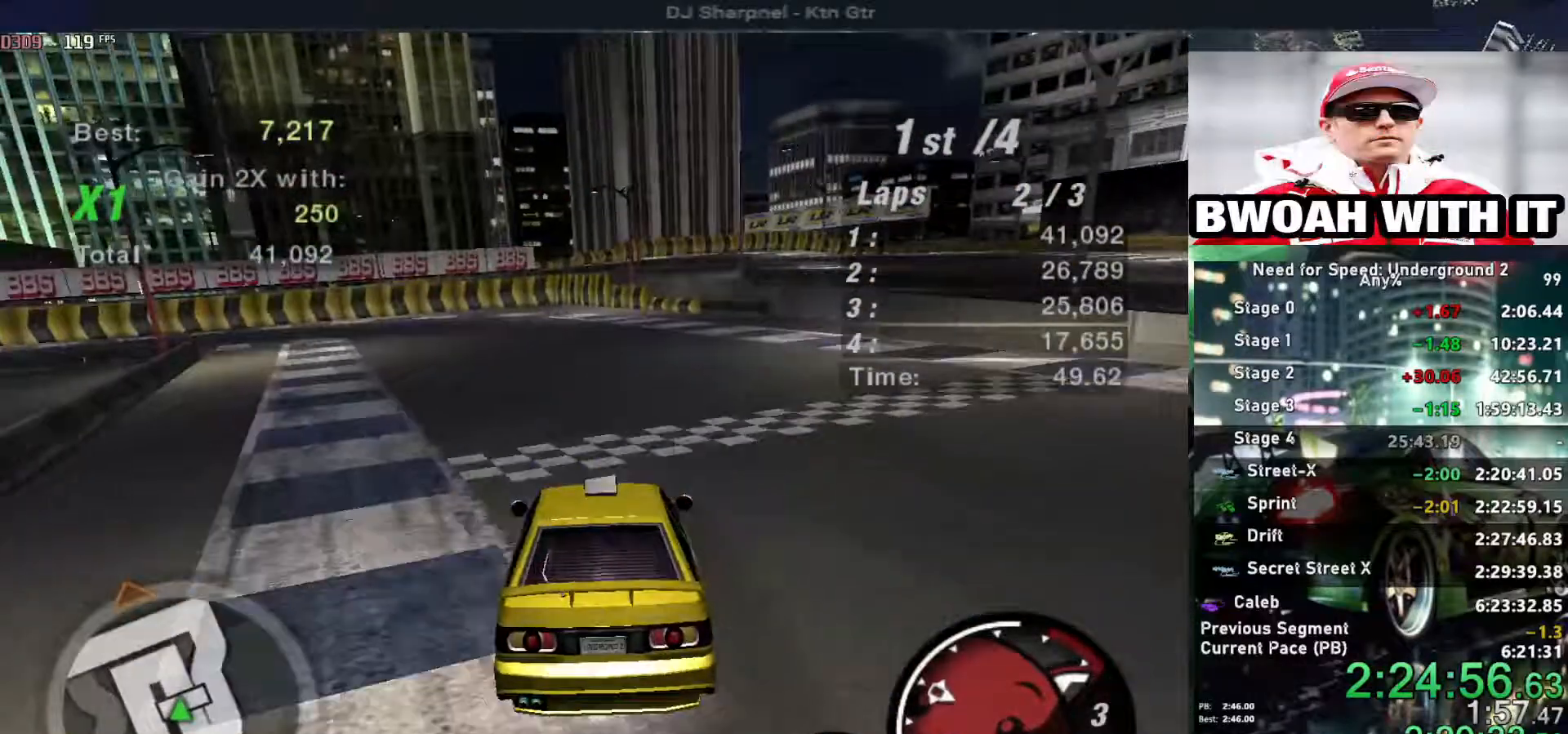
{"keys": ["down", "left"], "events": [[50, "left", "up"], [100, "up", "up"], [234, "down", "down"], [234, "left", "down"], [334, "down", "up"], [334, "left", "up"], [384, "left", "down"], [417, "down", "down"]]}
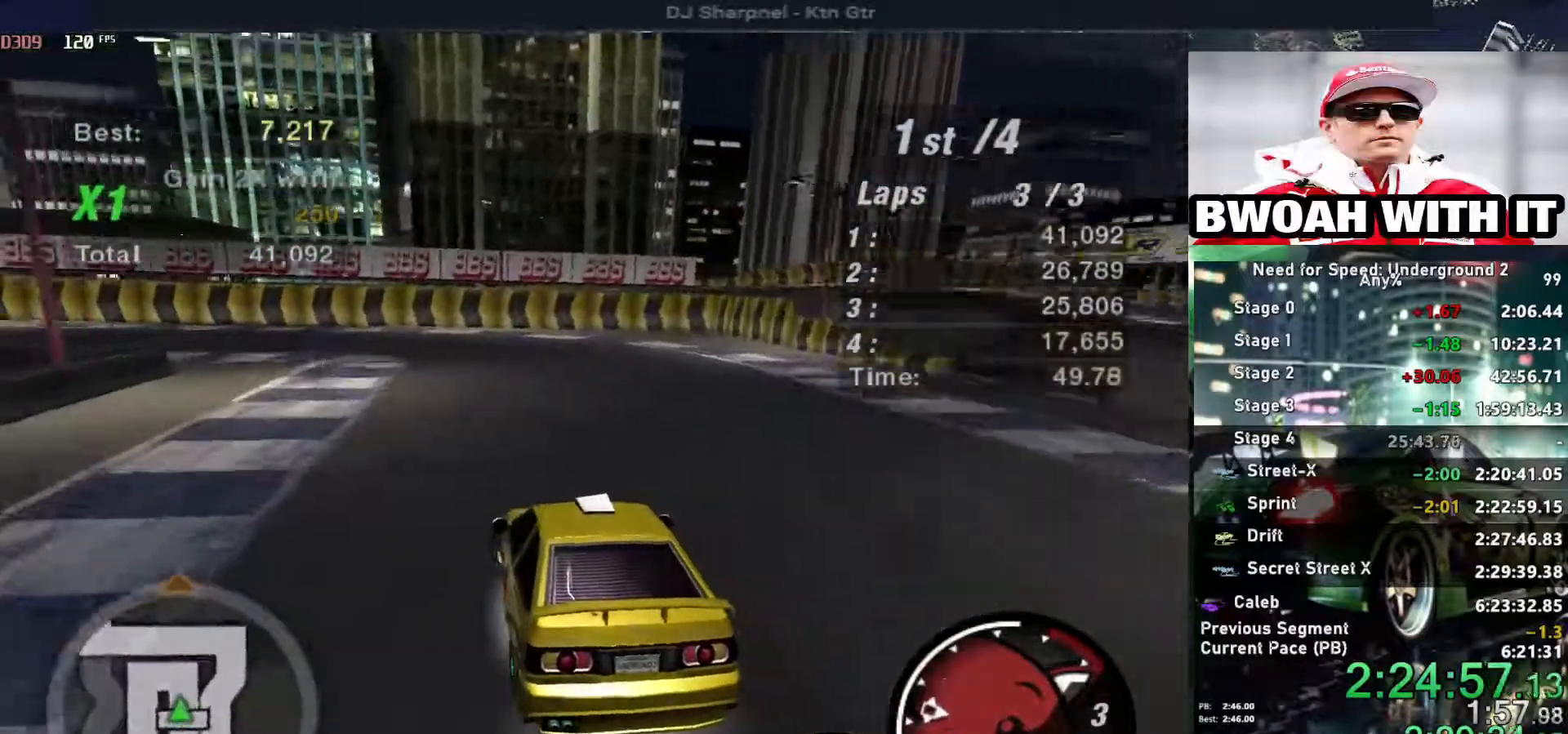
{"keys": [], "events": [[300, "down", "up"], [434, "left", "up"]]}
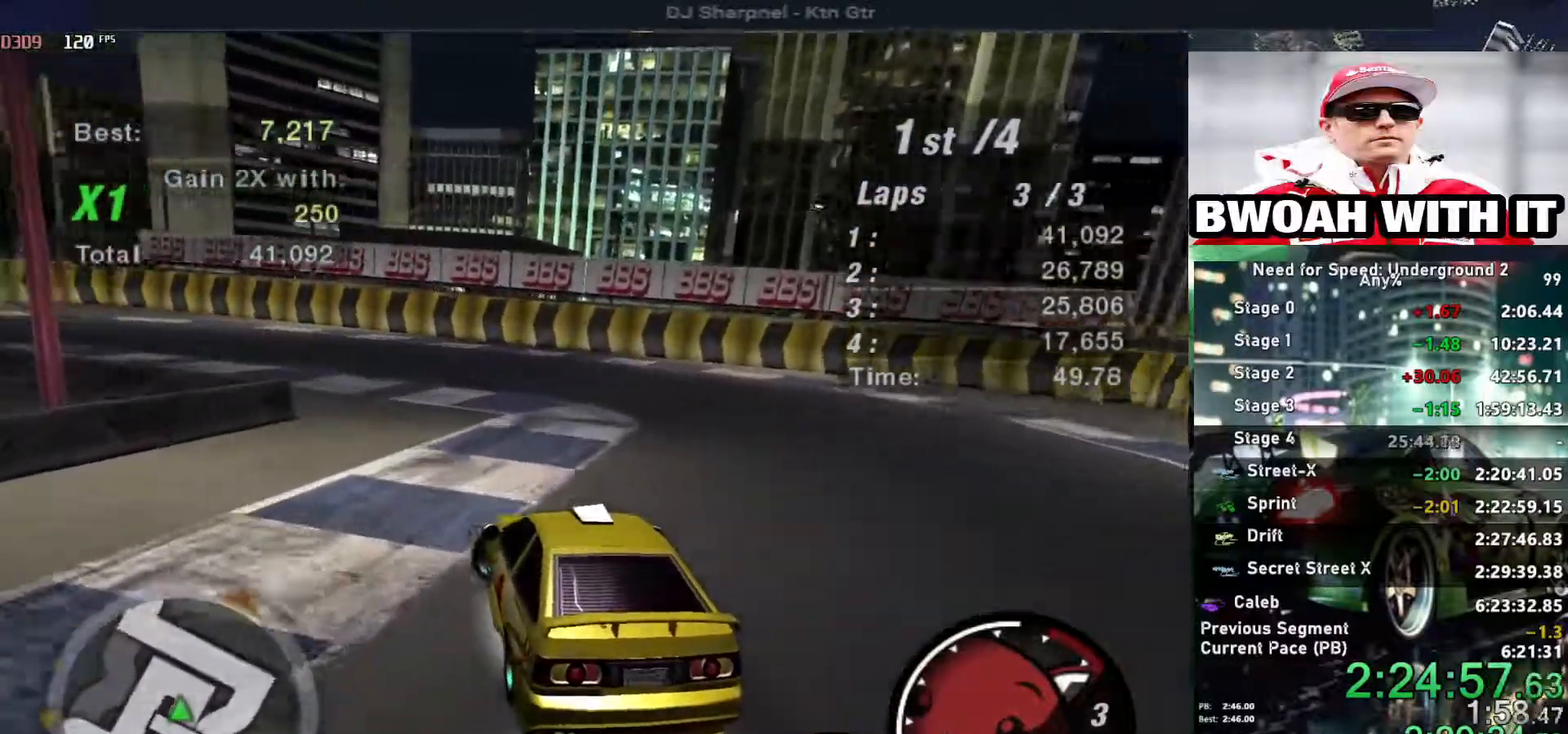
{"keys": ["left"], "events": [[84, "up", "down"], [184, "right", "down"], [267, "left", "down"], [267, "right", "up"], [317, "up", "up"]]}
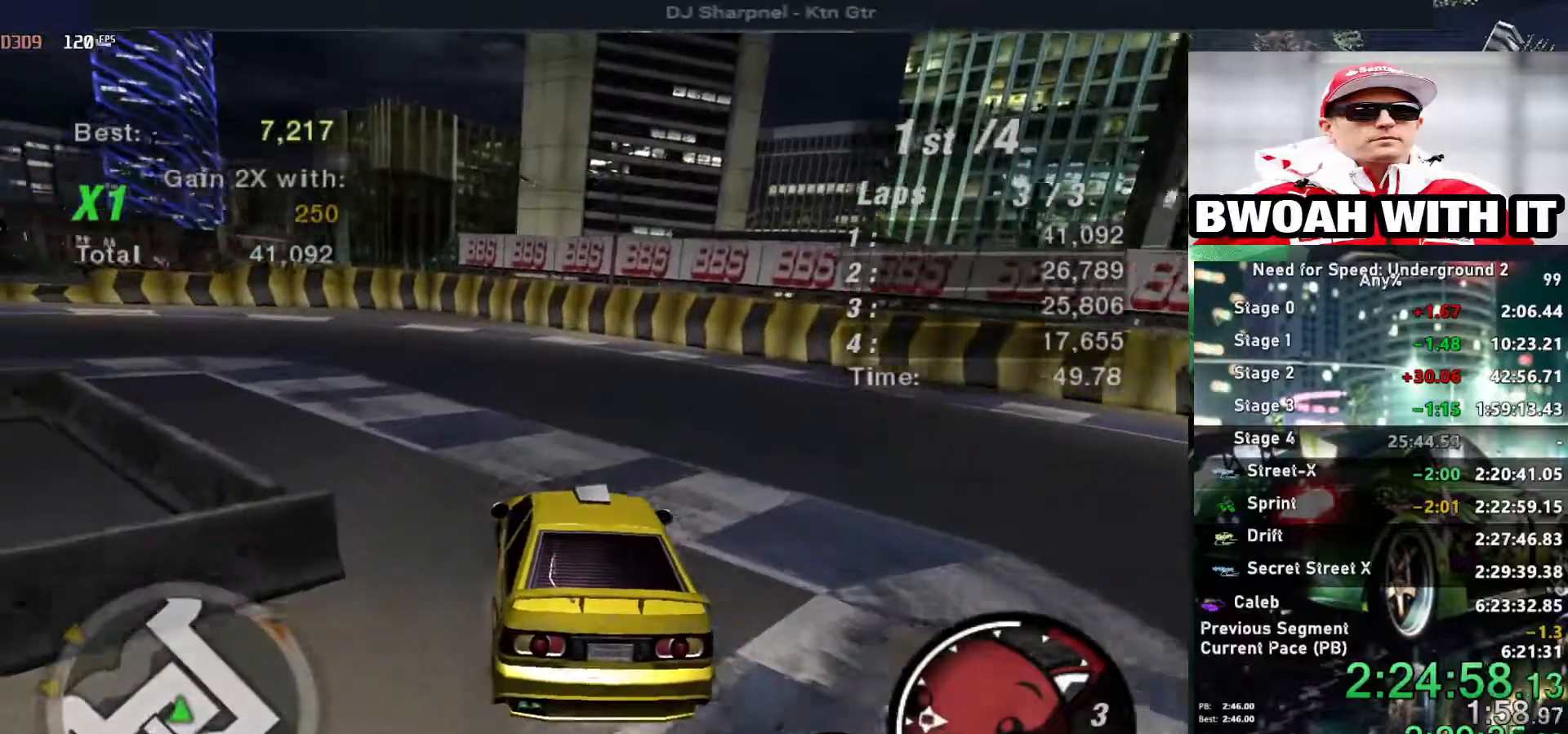
{"keys": ["up"], "events": [[384, "left", "up"], [434, "up", "down"]]}
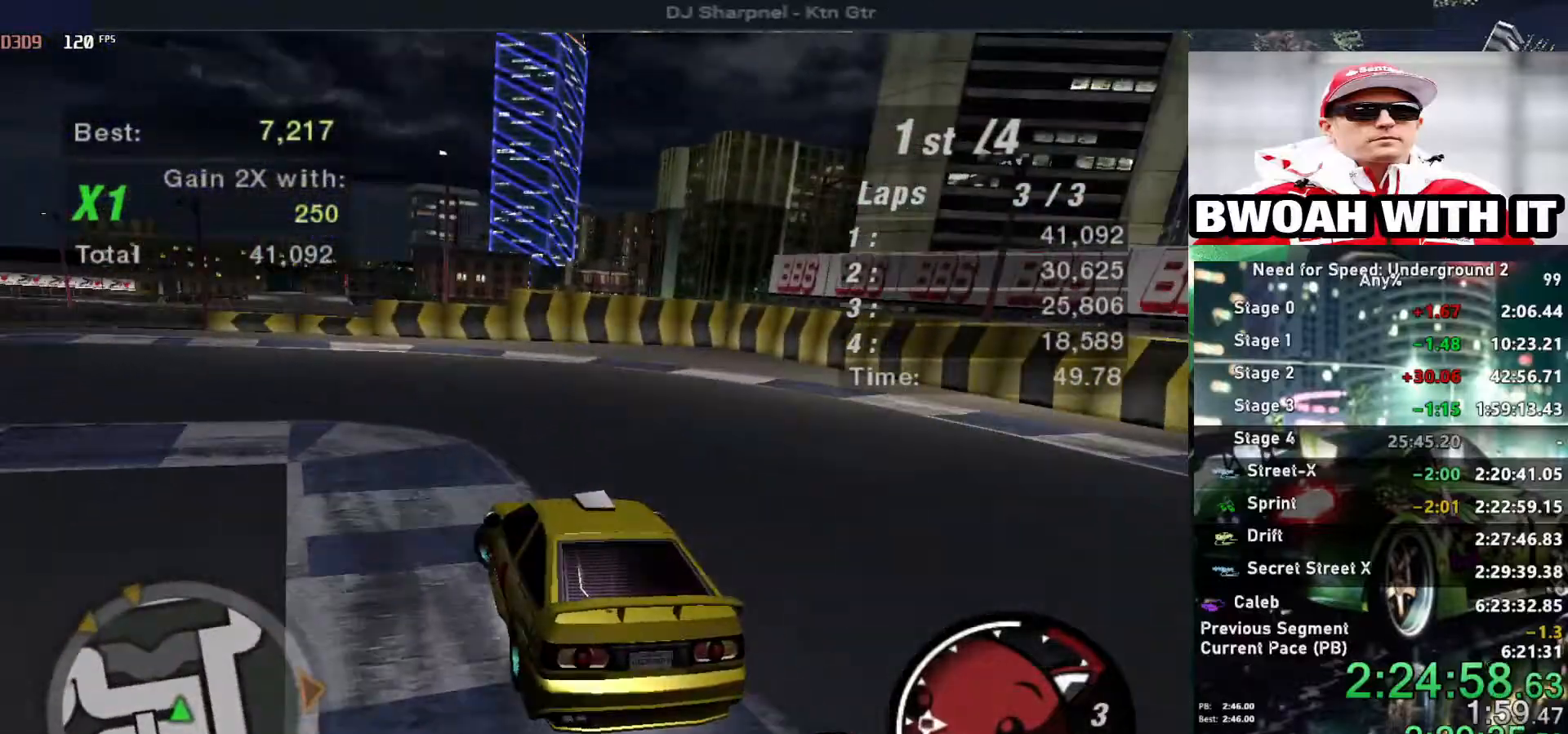
{"keys": ["right", "up"], "events": [[117, "ctrl", "down"], [250, "ctrl", "up"], [434, "right", "down"]]}
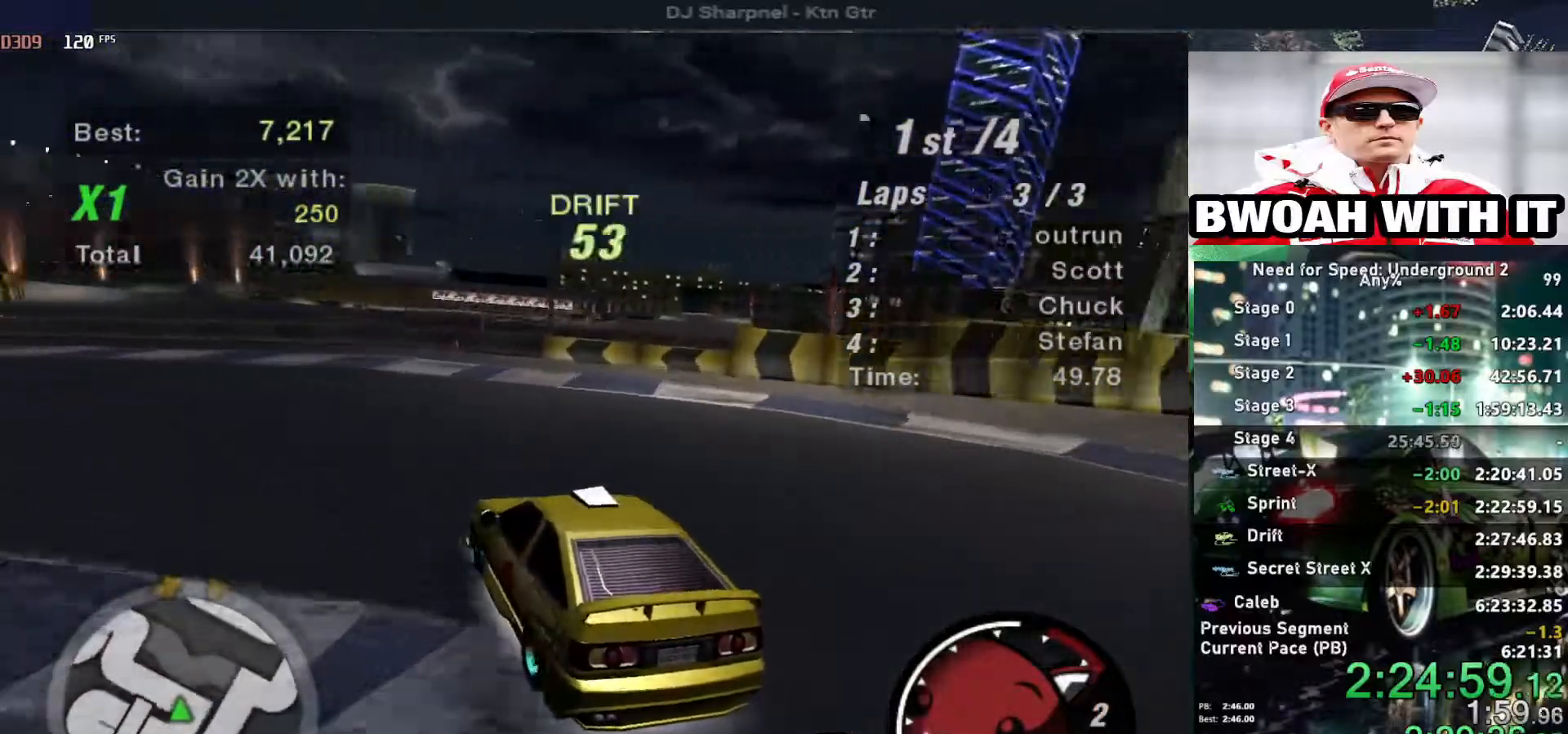
{"keys": ["up"], "events": [[34, "left", "down"], [34, "right", "up"], [184, "left", "up"], [234, "left", "down"], [500, "left", "up"]]}
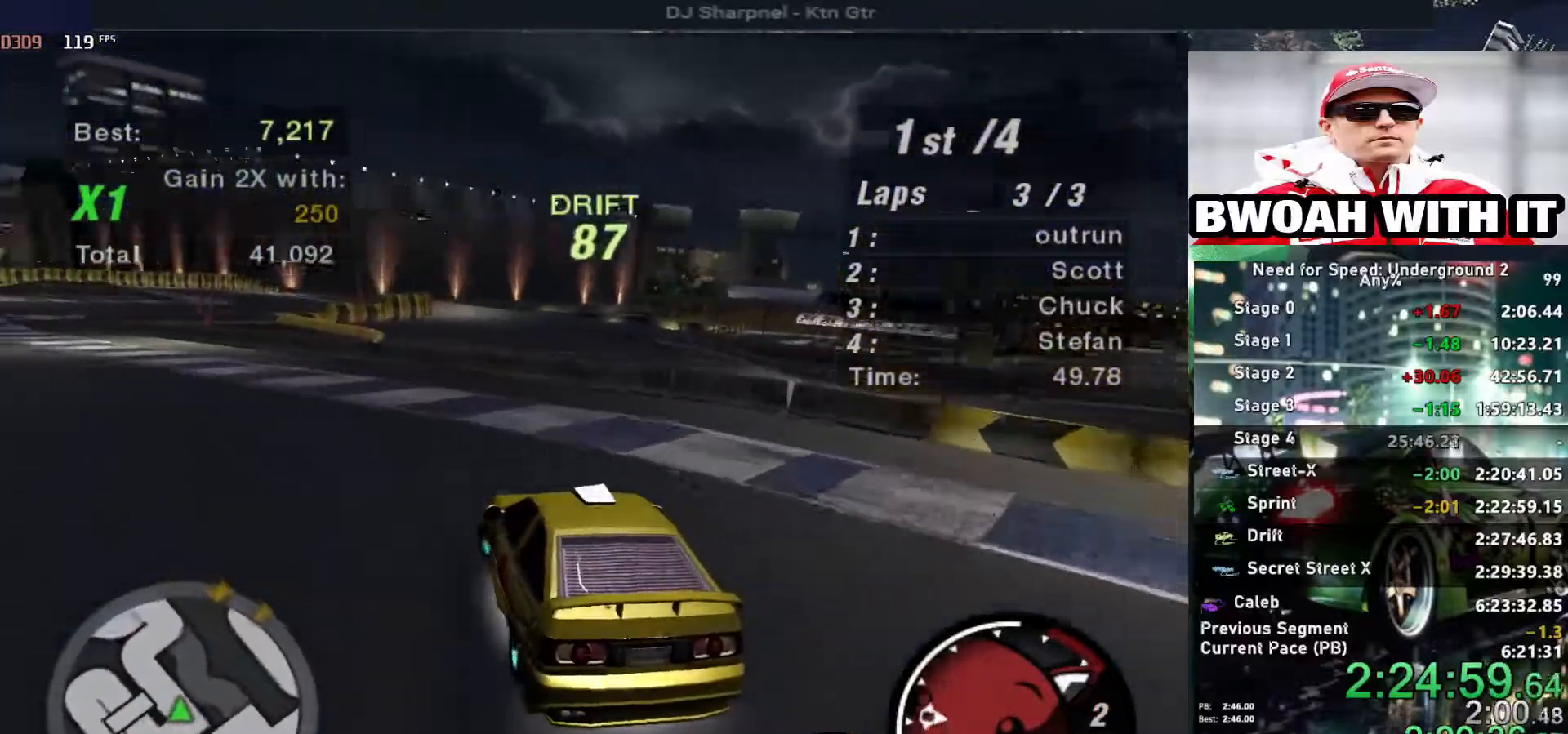
{"keys": ["up"], "events": [[134, "left", "down"], [284, "left", "up"]]}
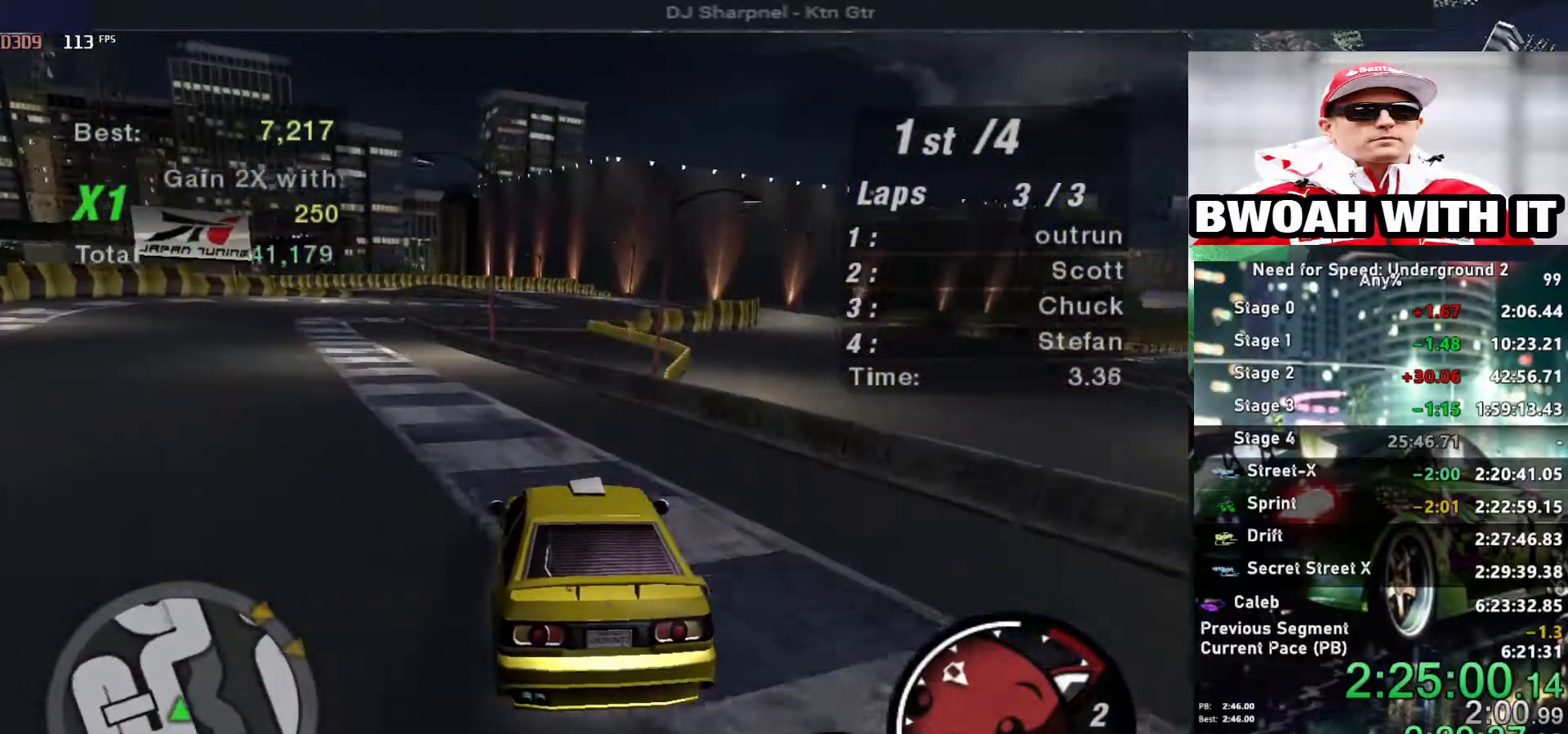
{"keys": ["up"], "events": [[17, "left", "down"], [150, "left", "up"], [350, "left", "down"], [434, "left", "up"]]}
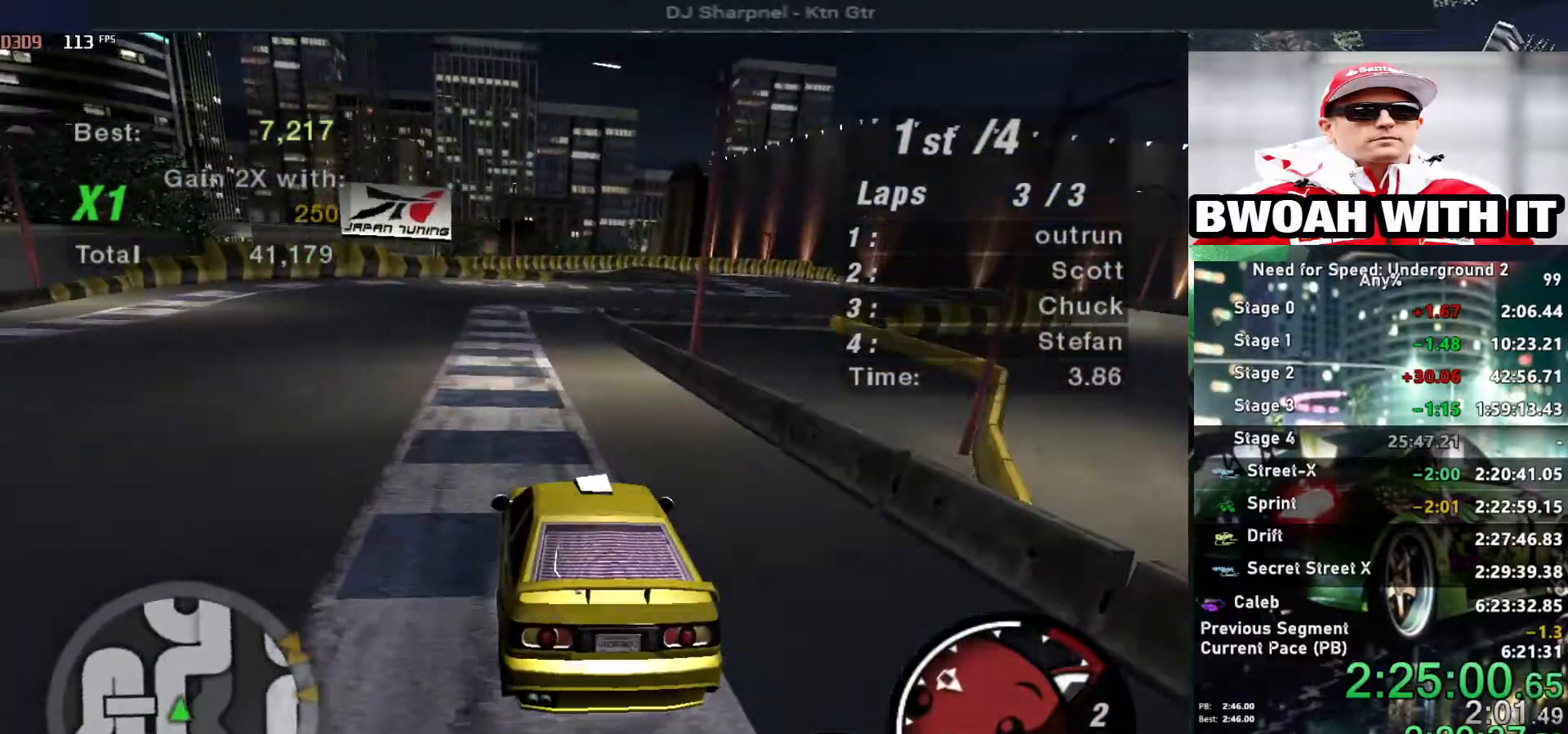
{"keys": ["up"], "events": []}
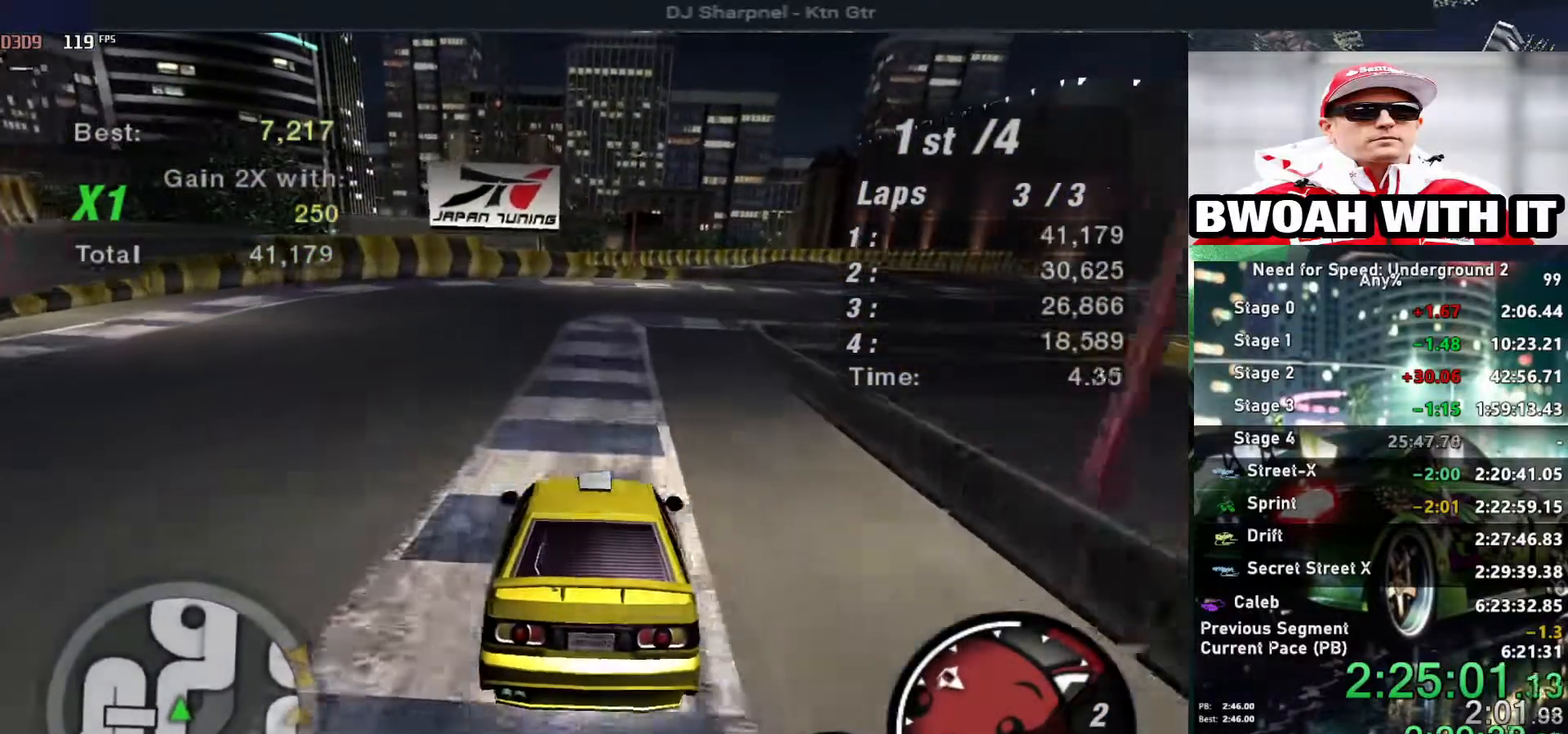
{"keys": ["up"], "events": [[100, "right", "down"], [200, "right", "up"], [300, "right", "down"], [467, "right", "up"]]}
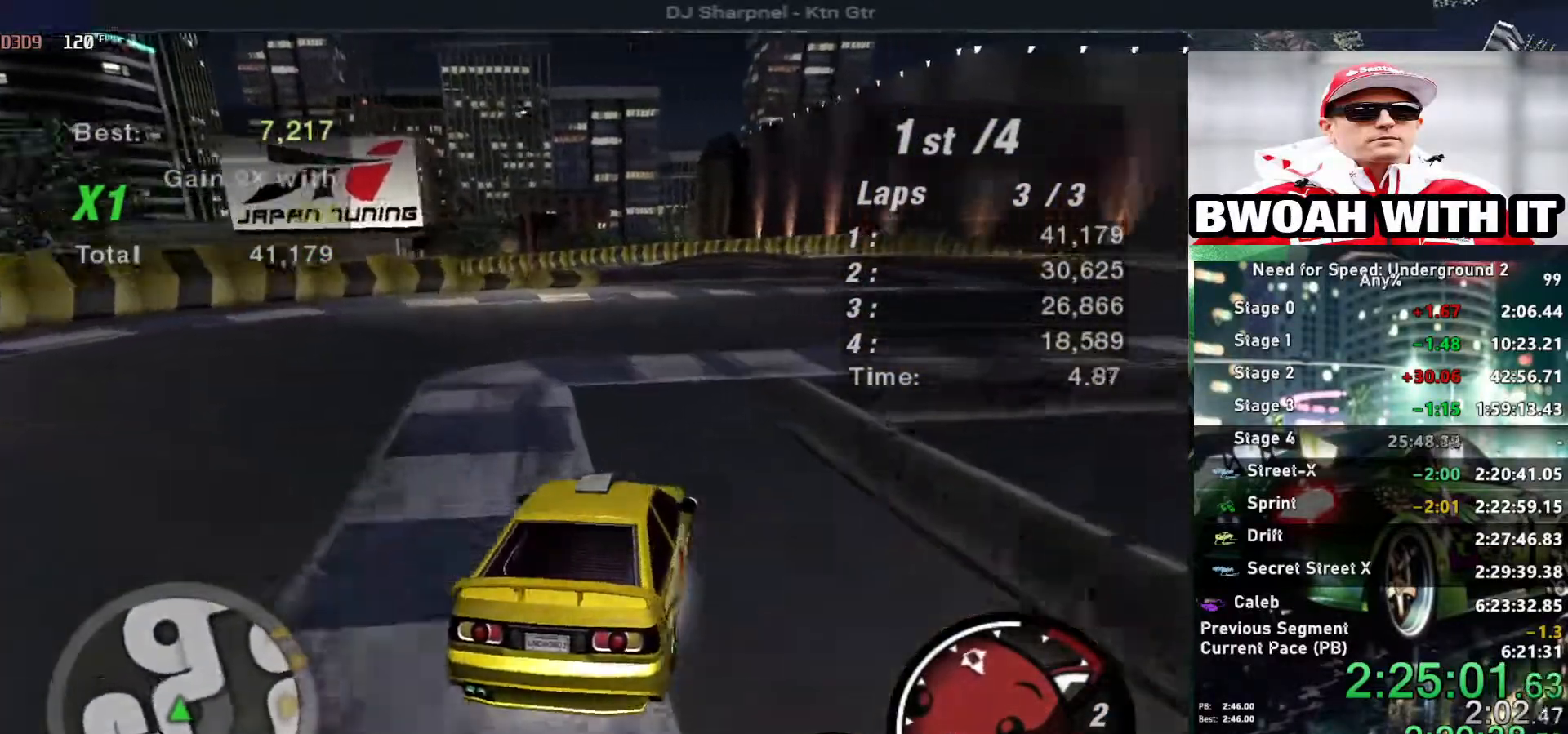
{"keys": ["up"], "events": [[200, "right", "down"], [350, "right", "up"]]}